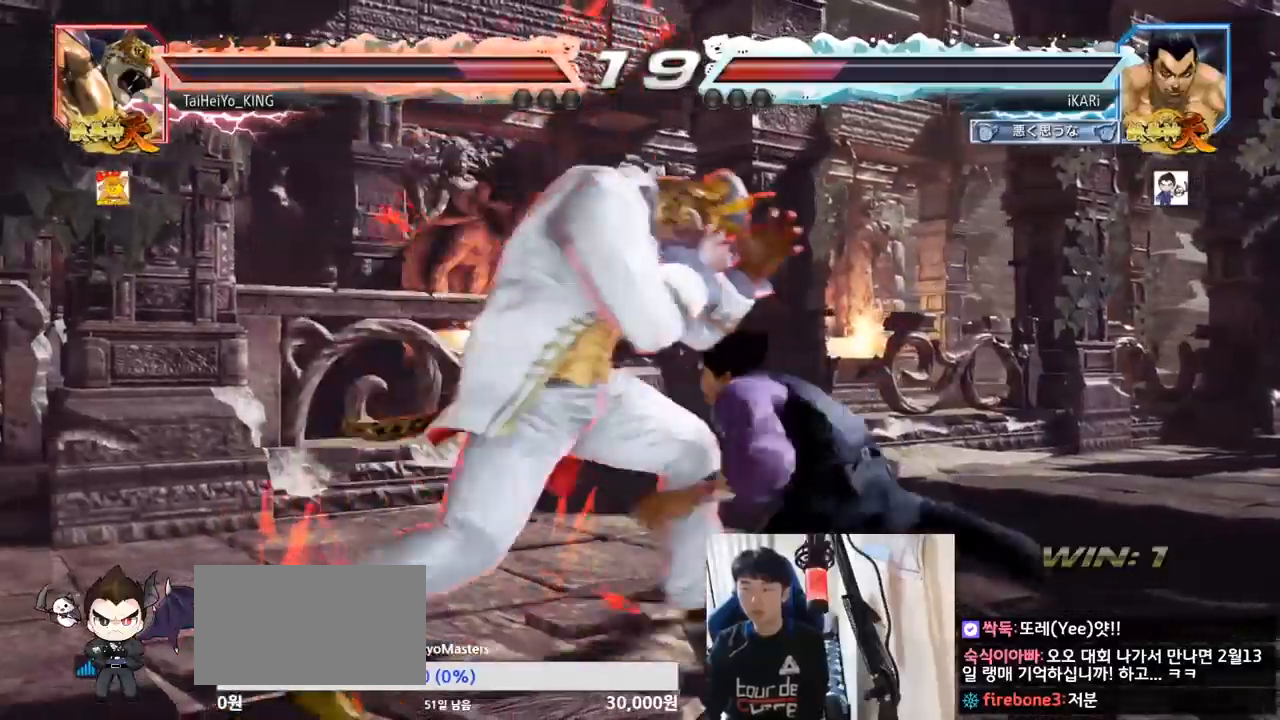
Gameplay with a controller (arcade stick); each line is a JSON object with the inputs held at the frame after it. "events" lists button and stick changes between this image and that frame as [ms after this image, input, new state], when the widget could be followed in between. Not read: L3 R3.
{"buttons": ["CIRCLE"], "left_stick": "center", "events": [[34, "TRIANGLE", "down"], [84, "TRIANGLE", "up"], [84, "left_stick", "center"], [134, "TRIANGLE", "down"], [200, "TRIANGLE", "up"], [317, "CIRCLE", "down"]]}
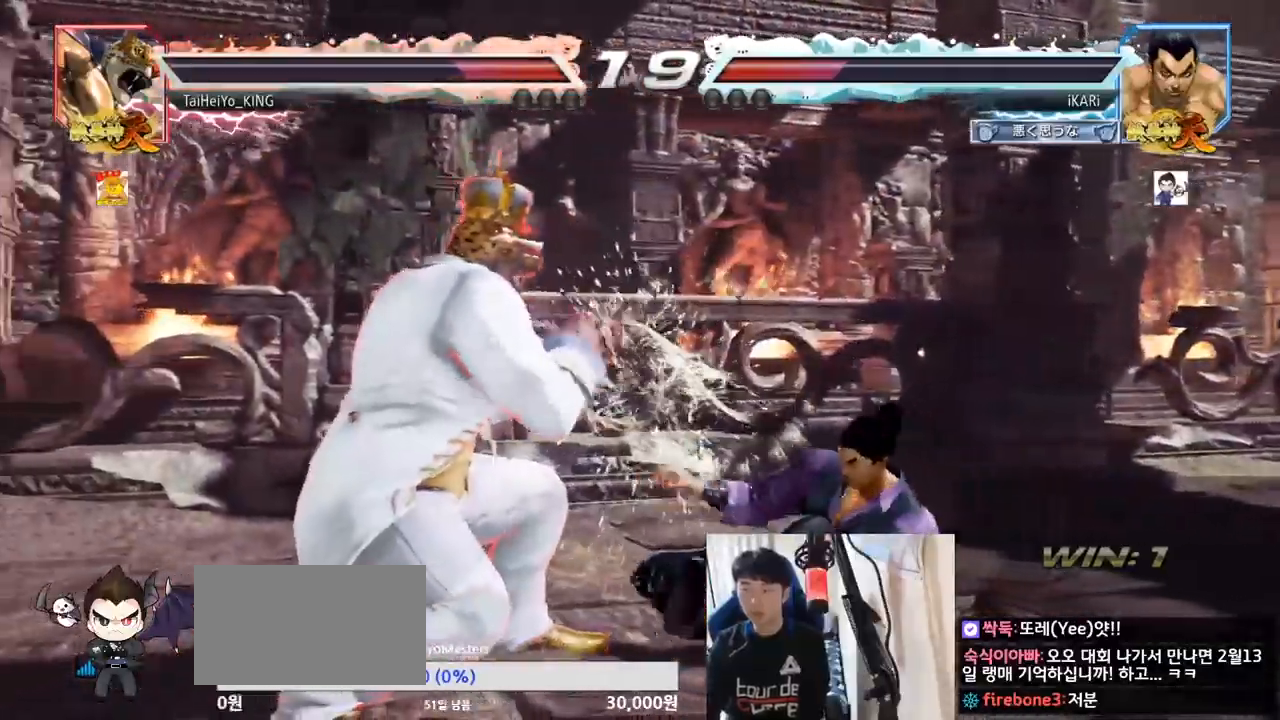
{"buttons": ["TRIANGLE"], "left_stick": "right", "events": [[33, "CIRCLE", "up"], [100, "left_stick", "right"], [434, "TRIANGLE", "down"]]}
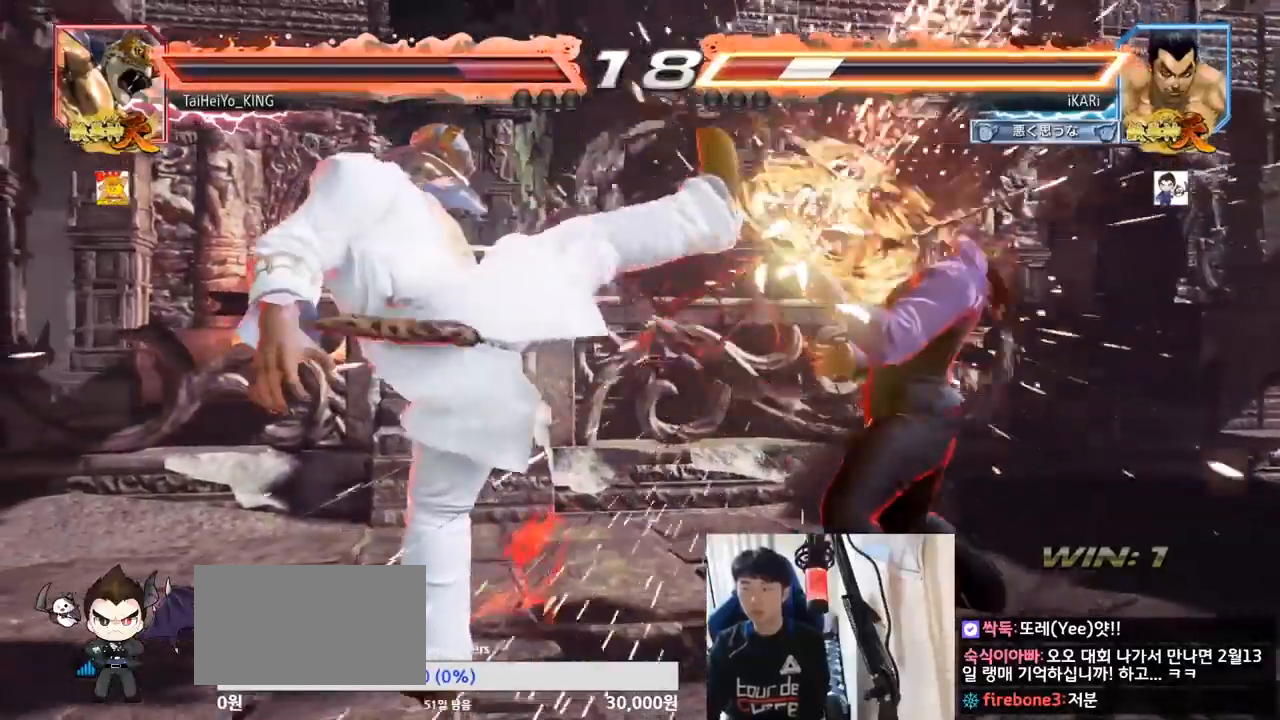
{"buttons": ["SQUARE", "TRIANGLE"], "left_stick": "up-right", "events": [[200, "left_stick", "up-right"], [217, "SQUARE", "down"], [284, "SQUARE", "up"], [317, "SQUARE", "down"], [367, "SQUARE", "up"], [417, "SQUARE", "down"], [467, "SQUARE", "up"], [501, "SQUARE", "down"]]}
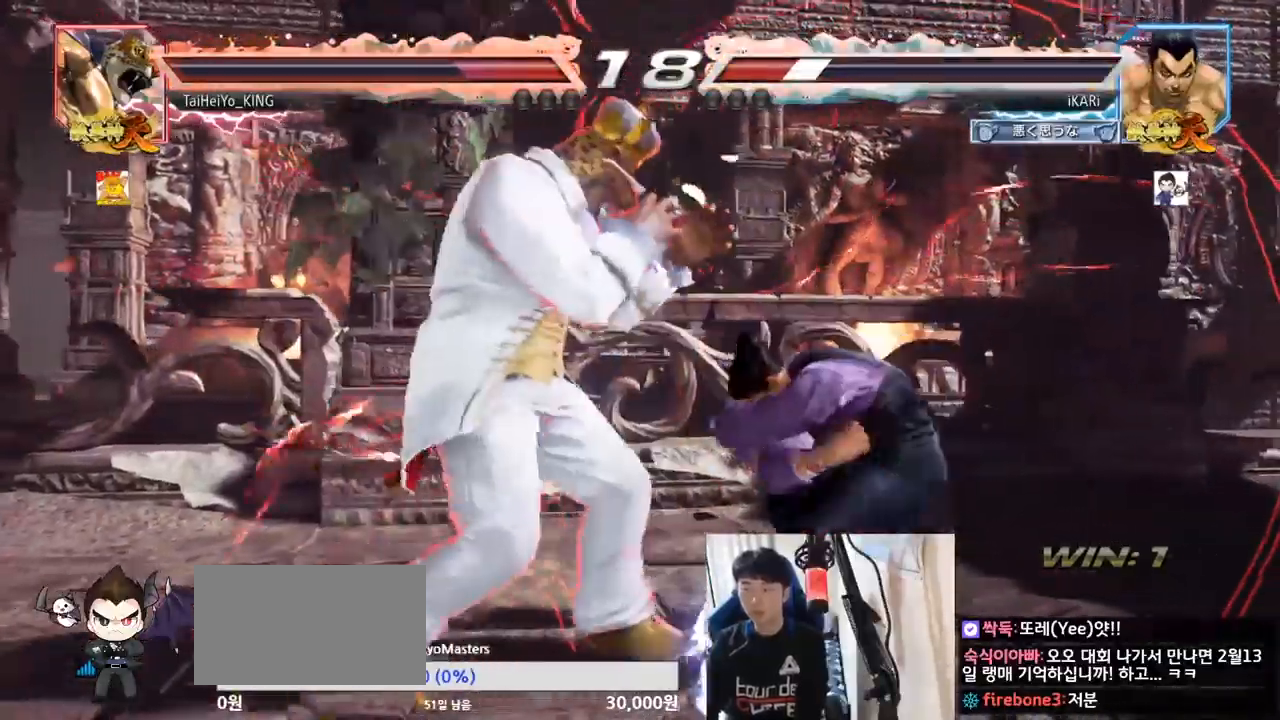
{"buttons": [], "left_stick": "center", "events": [[83, "SQUARE", "up"], [100, "left_stick", "center"], [133, "TRIANGLE", "up"], [217, "TRIANGLE", "down"], [267, "TRIANGLE", "up"]]}
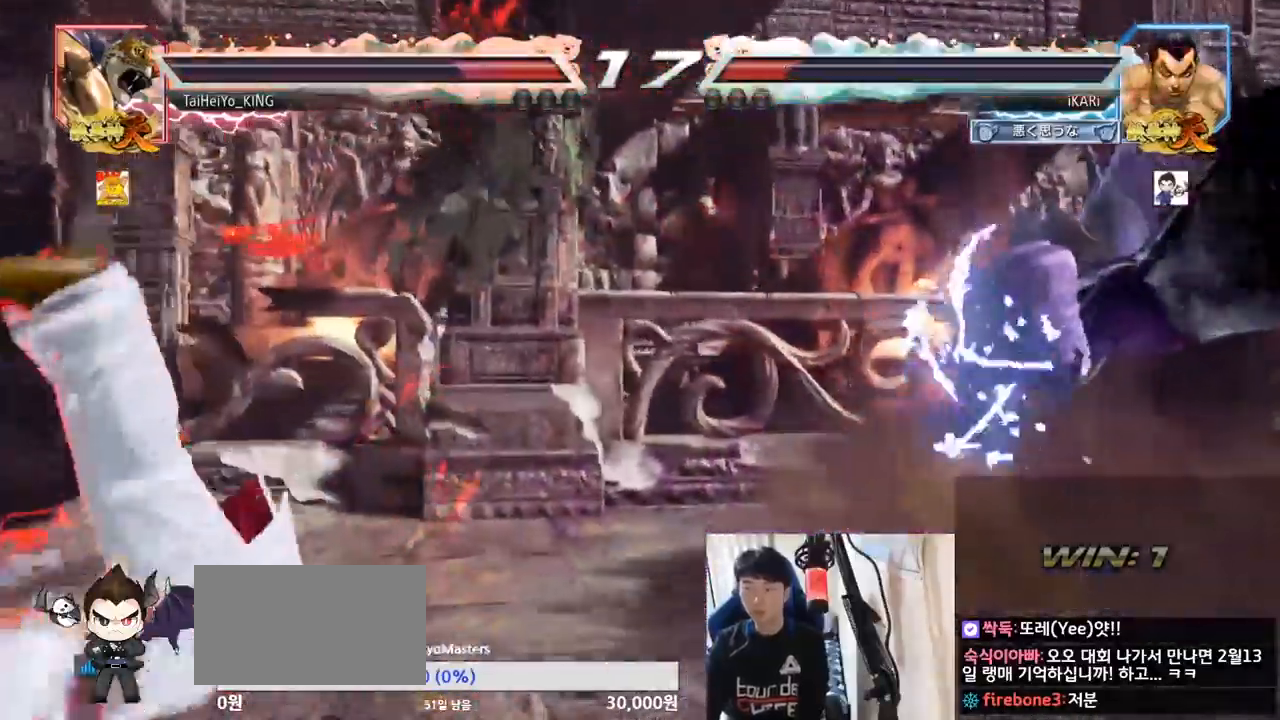
{"buttons": [], "left_stick": "down-left", "events": [[301, "left_stick", "left"], [351, "left_stick", "center"], [401, "left_stick", "down-left"]]}
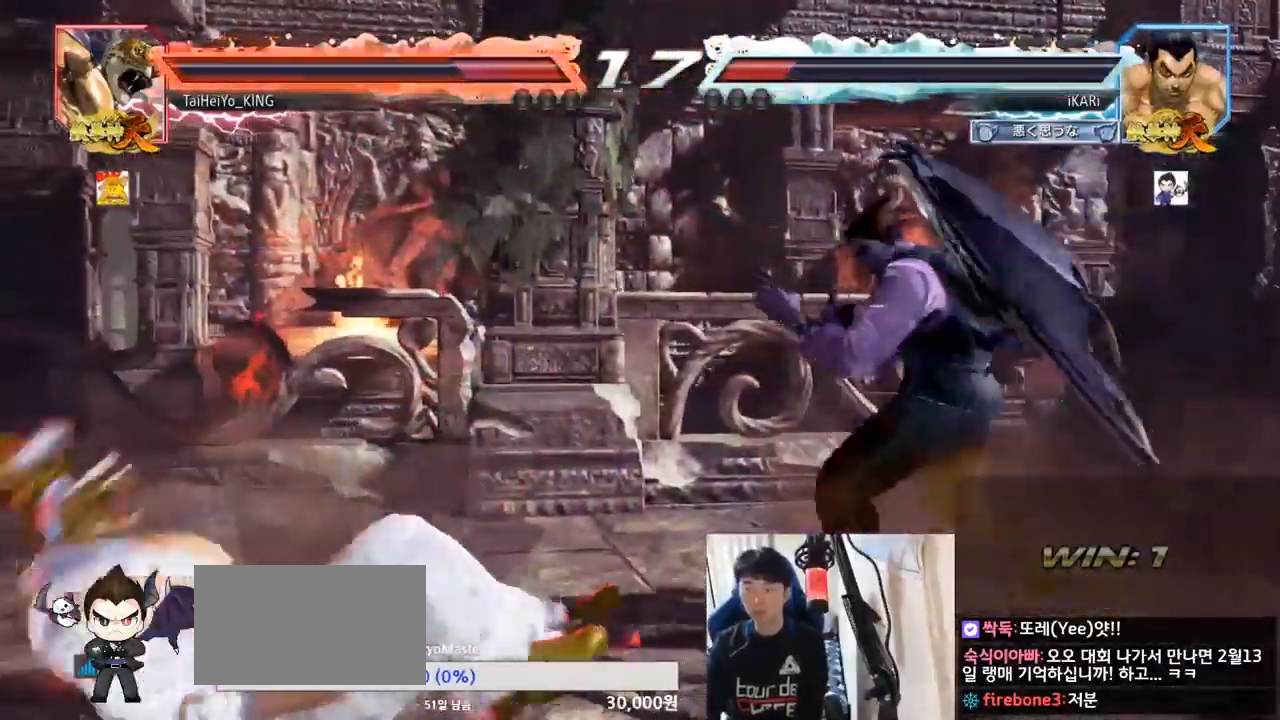
{"buttons": [], "left_stick": "center", "events": [[50, "CIRCLE", "down"], [117, "CIRCLE", "up"], [150, "SQUARE", "down"], [200, "left_stick", "center"], [250, "SQUARE", "up"]]}
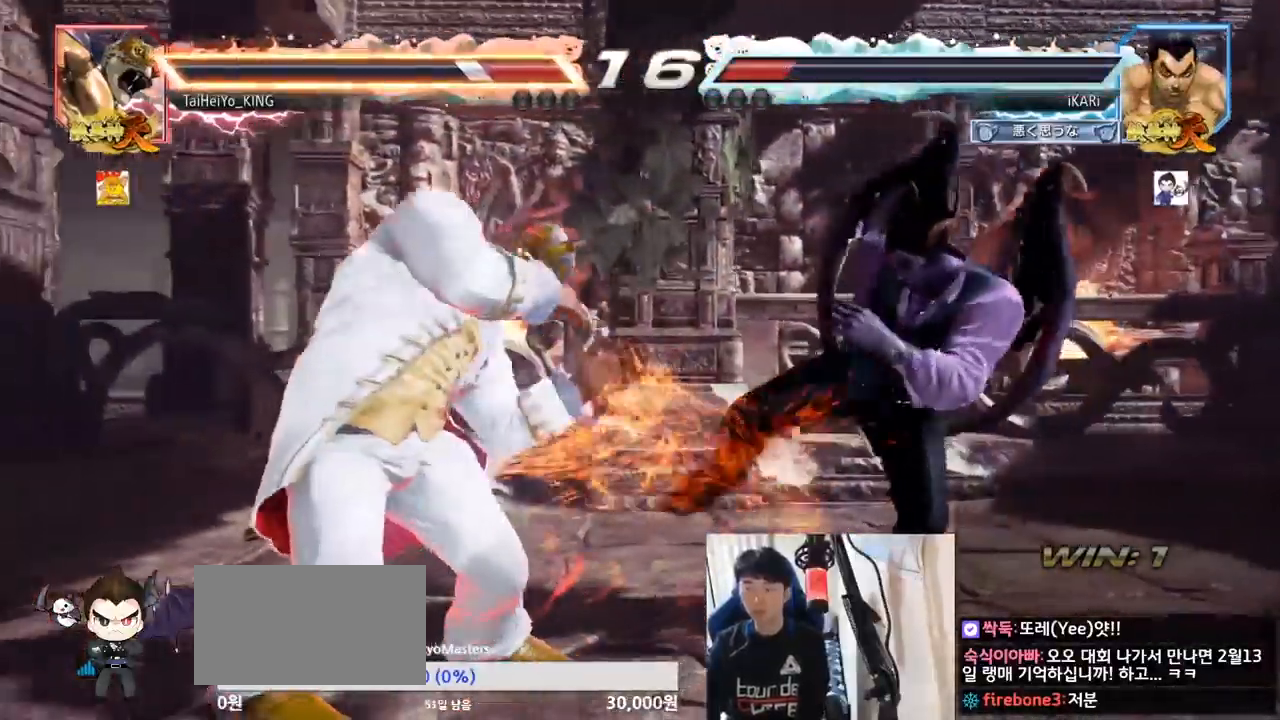
{"buttons": [], "left_stick": "center", "events": [[383, "left_stick", "right"], [483, "left_stick", "center"]]}
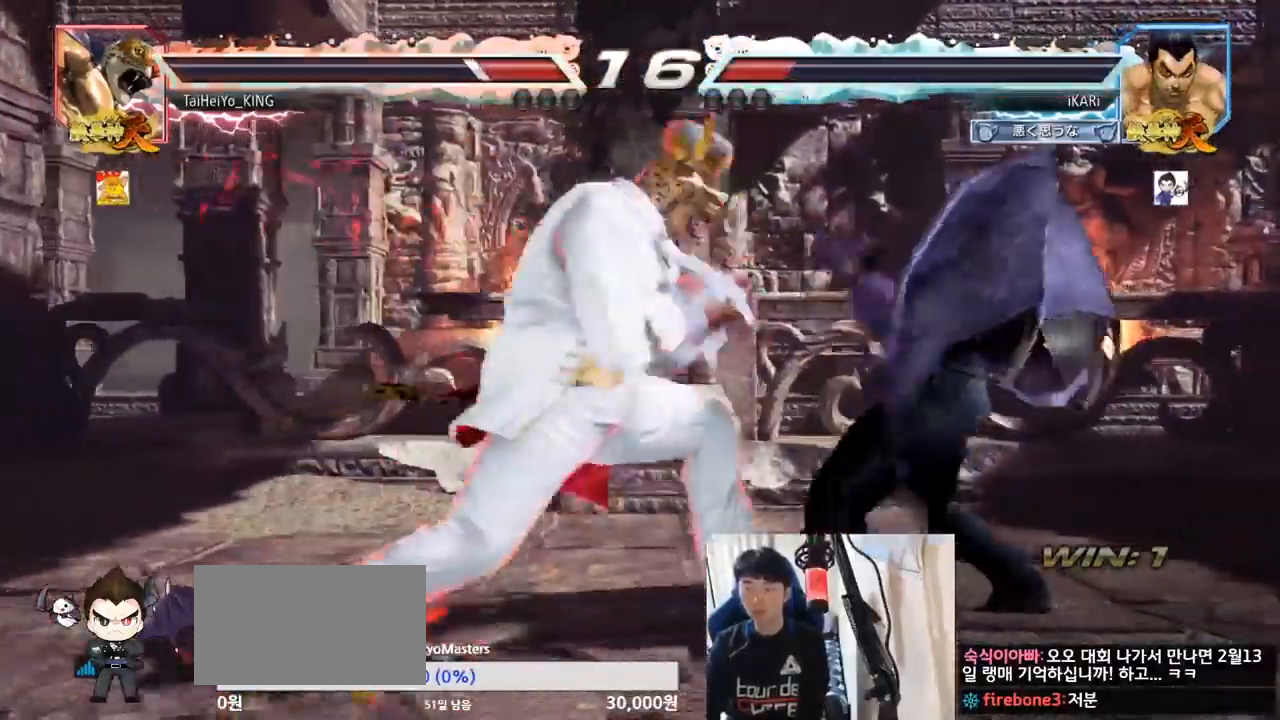
{"buttons": [], "left_stick": "right", "events": [[83, "left_stick", "right"], [367, "left_stick", "center"], [467, "left_stick", "right"]]}
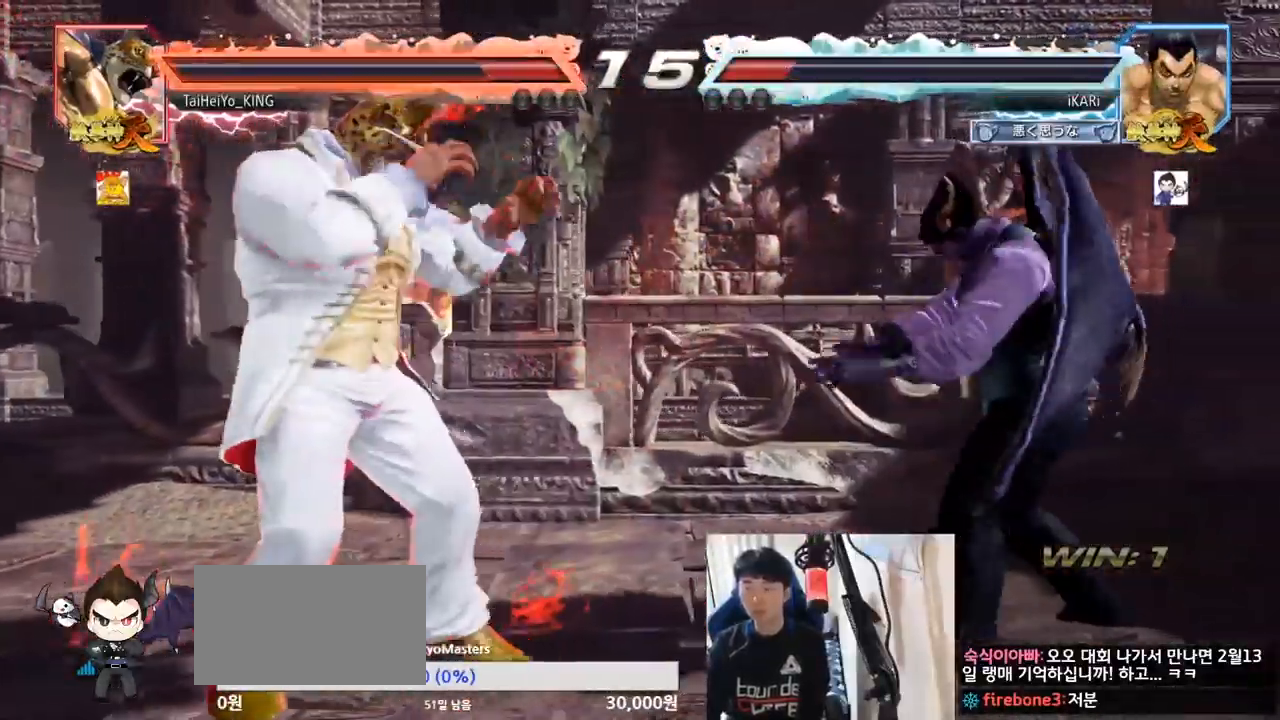
{"buttons": [], "left_stick": "center", "events": [[33, "left_stick", "center"], [83, "left_stick", "right"], [150, "left_stick", "center"], [200, "left_stick", "right"], [367, "left_stick", "center"], [400, "SQUARE", "down"], [450, "SQUARE", "up"]]}
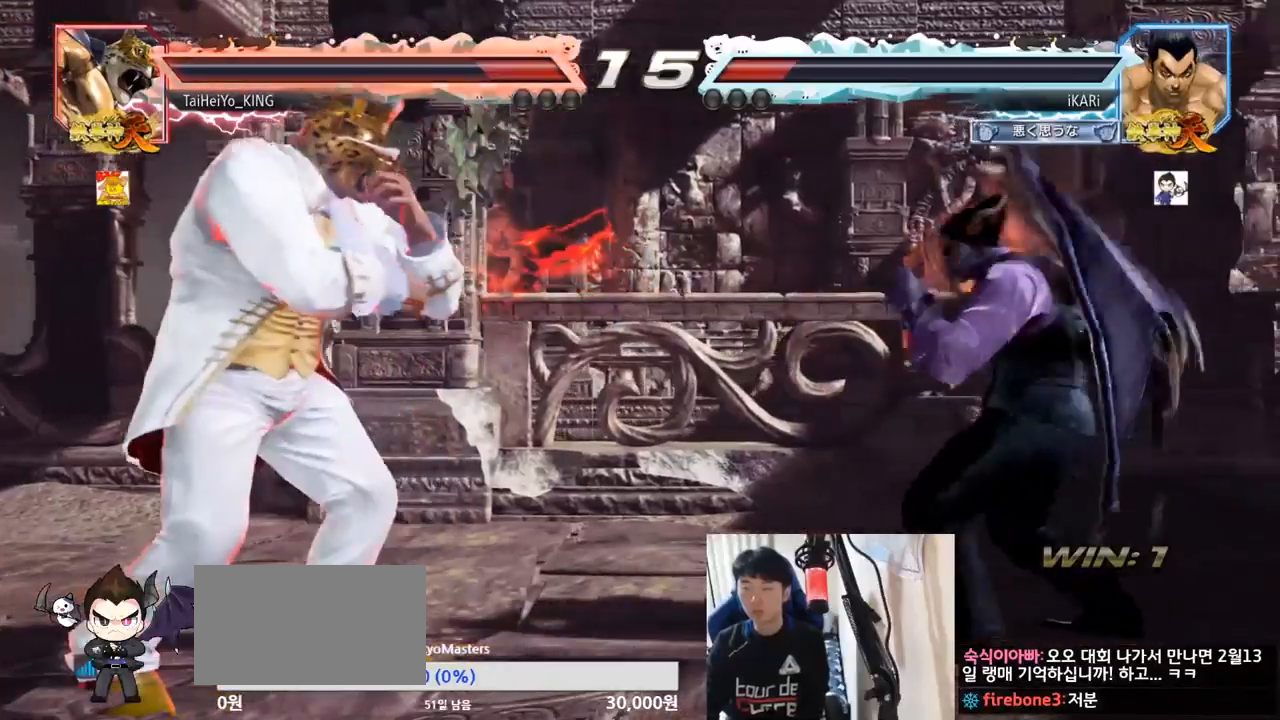
{"buttons": [], "left_stick": "right", "events": [[284, "left_stick", "right"], [334, "left_stick", "center"], [400, "left_stick", "right"]]}
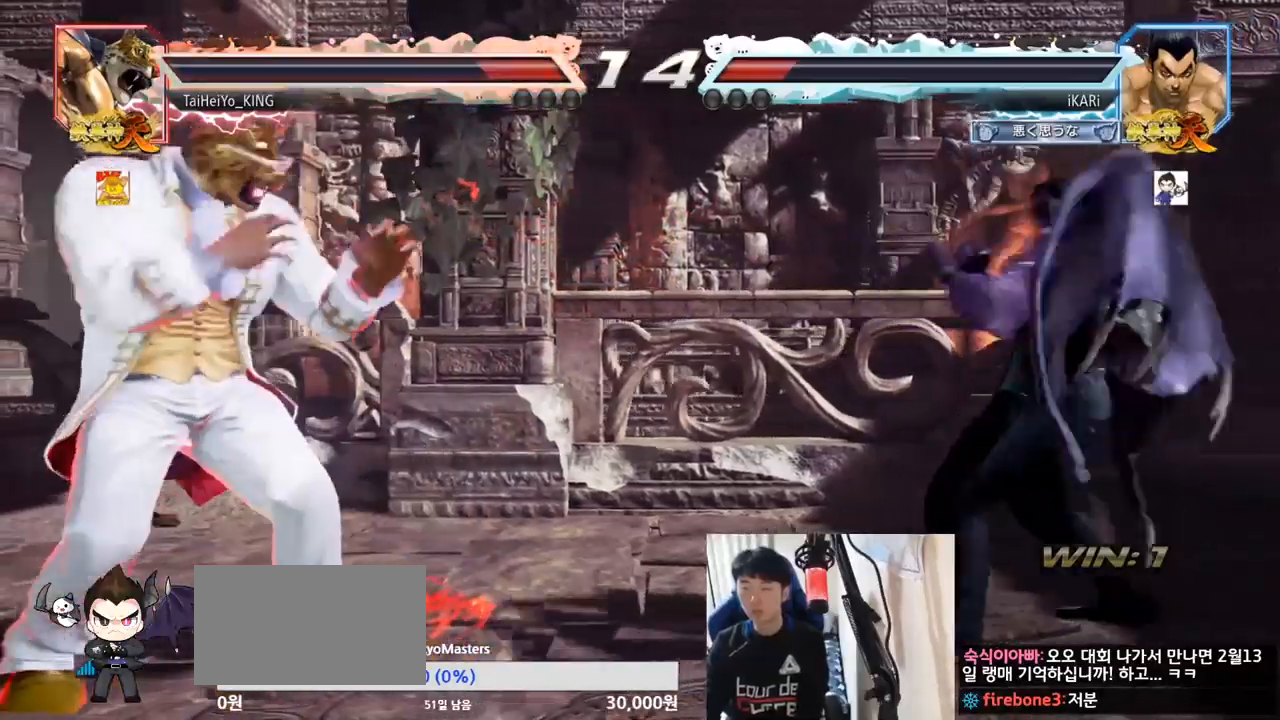
{"buttons": [], "left_stick": "center", "events": [[116, "left_stick", "center"], [200, "left_stick", "right"], [300, "left_stick", "center"], [350, "left_stick", "right"], [450, "left_stick", "down"], [500, "left_stick", "center"]]}
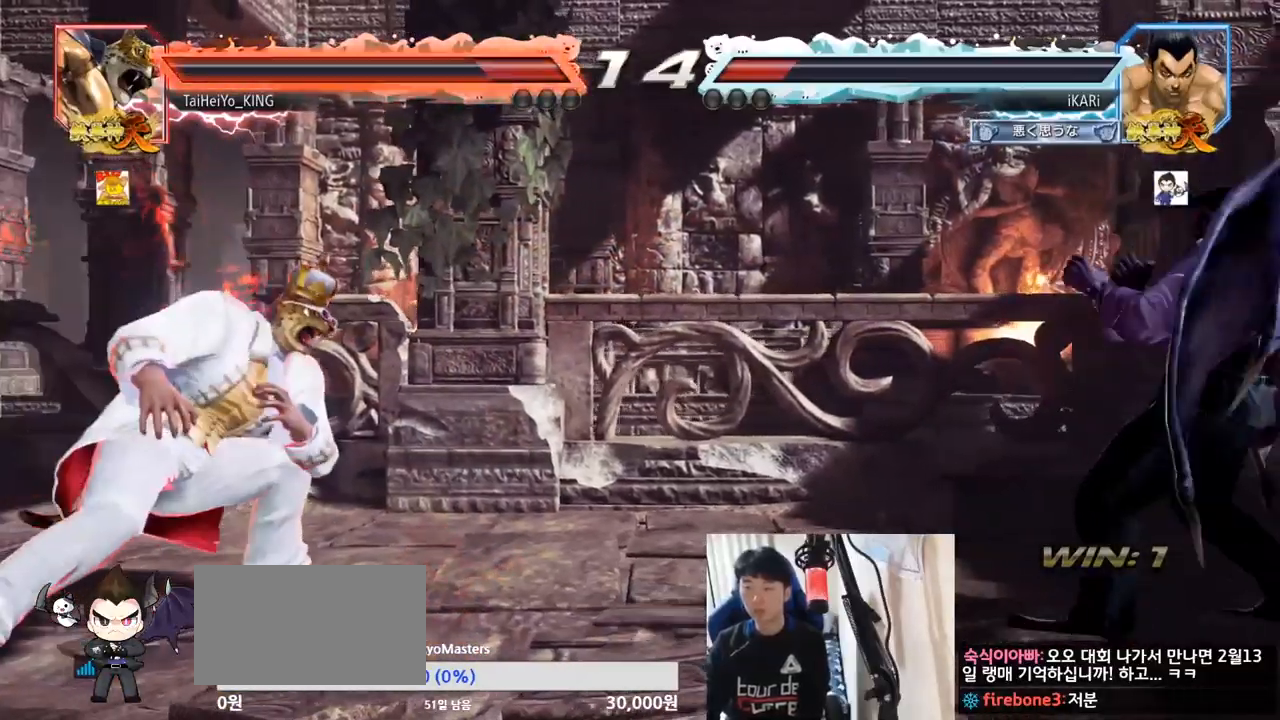
{"buttons": [], "left_stick": "right", "events": [[50, "left_stick", "right"], [100, "left_stick", "center"], [150, "left_stick", "right"], [250, "left_stick", "center"], [484, "left_stick", "right"]]}
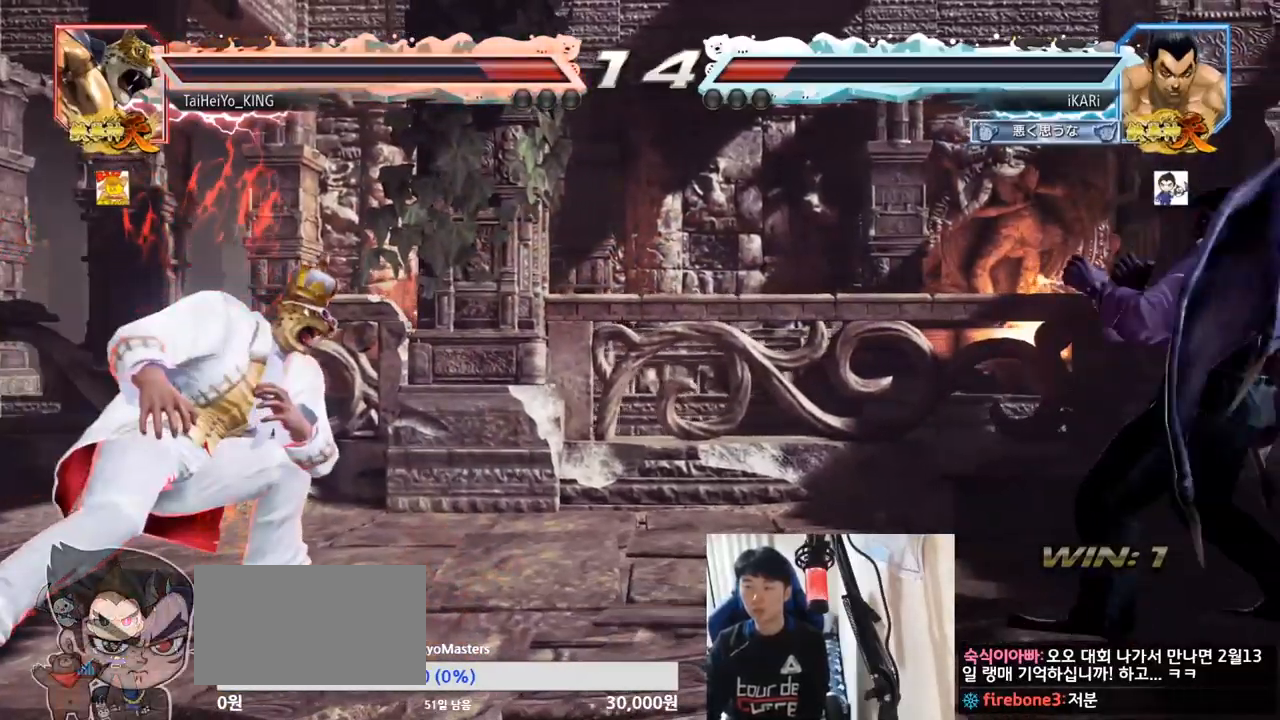
{"buttons": [], "left_stick": "center", "events": [[33, "left_stick", "center"], [116, "left_stick", "right"], [166, "left_stick", "center"], [233, "left_stick", "right"], [367, "left_stick", "down"], [417, "left_stick", "center"]]}
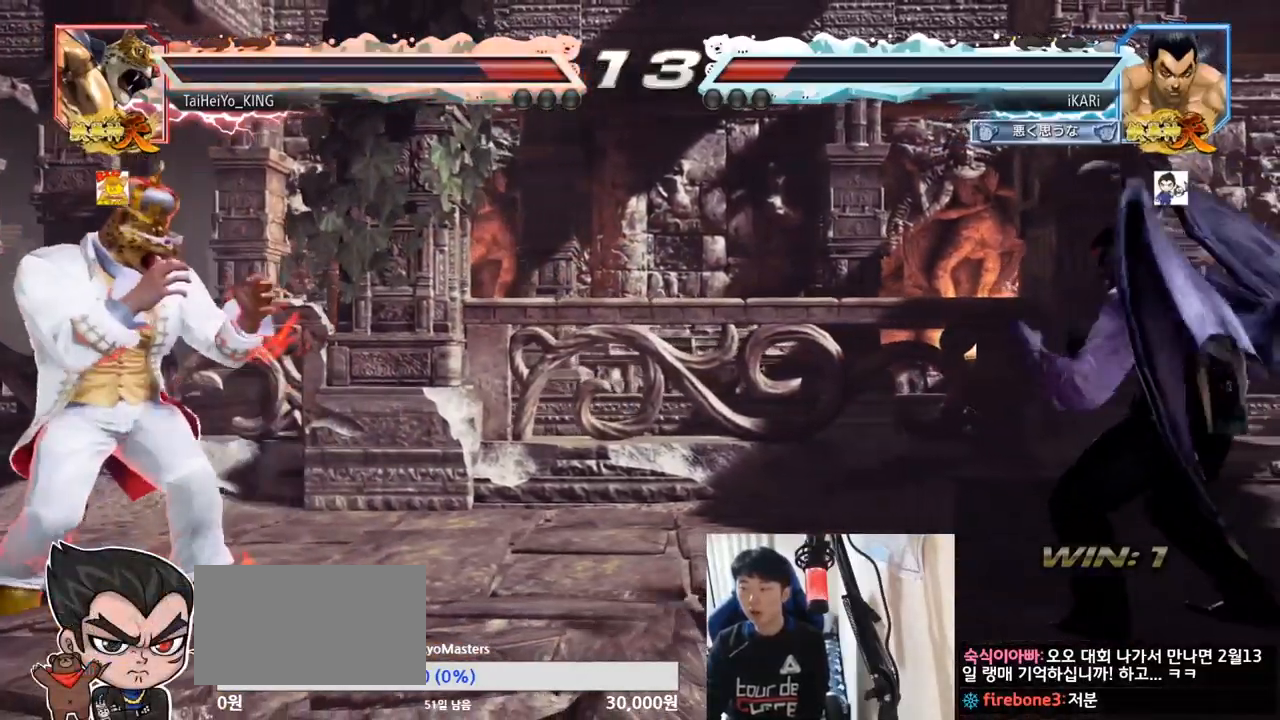
{"buttons": [], "left_stick": "down", "events": [[50, "left_stick", "right"], [100, "left_stick", "center"], [167, "left_stick", "right"], [350, "left_stick", "center"], [434, "left_stick", "down"]]}
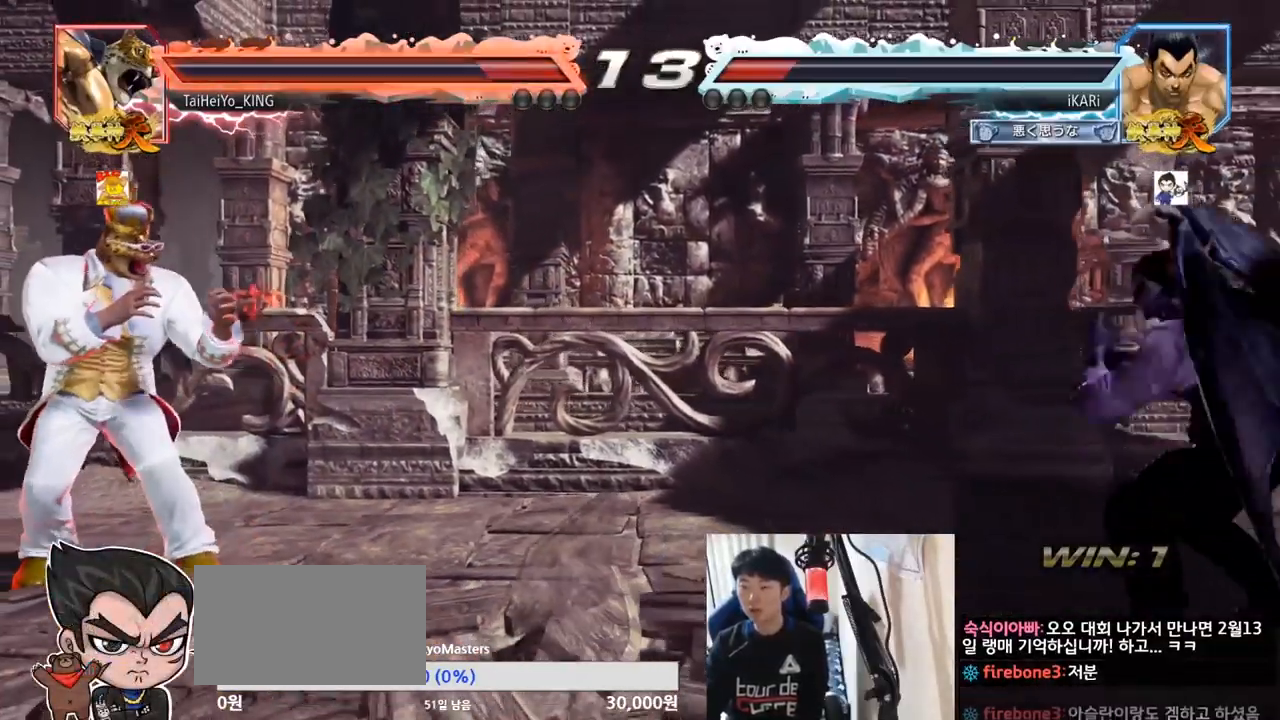
{"buttons": [], "left_stick": "center", "events": [[66, "left_stick", "center"], [116, "left_stick", "right"], [166, "left_stick", "center"], [216, "left_stick", "right"], [350, "left_stick", "center"], [367, "TRIANGLE", "down"], [383, "SQUARE", "down"], [417, "SQUARE", "up"], [417, "TRIANGLE", "up"]]}
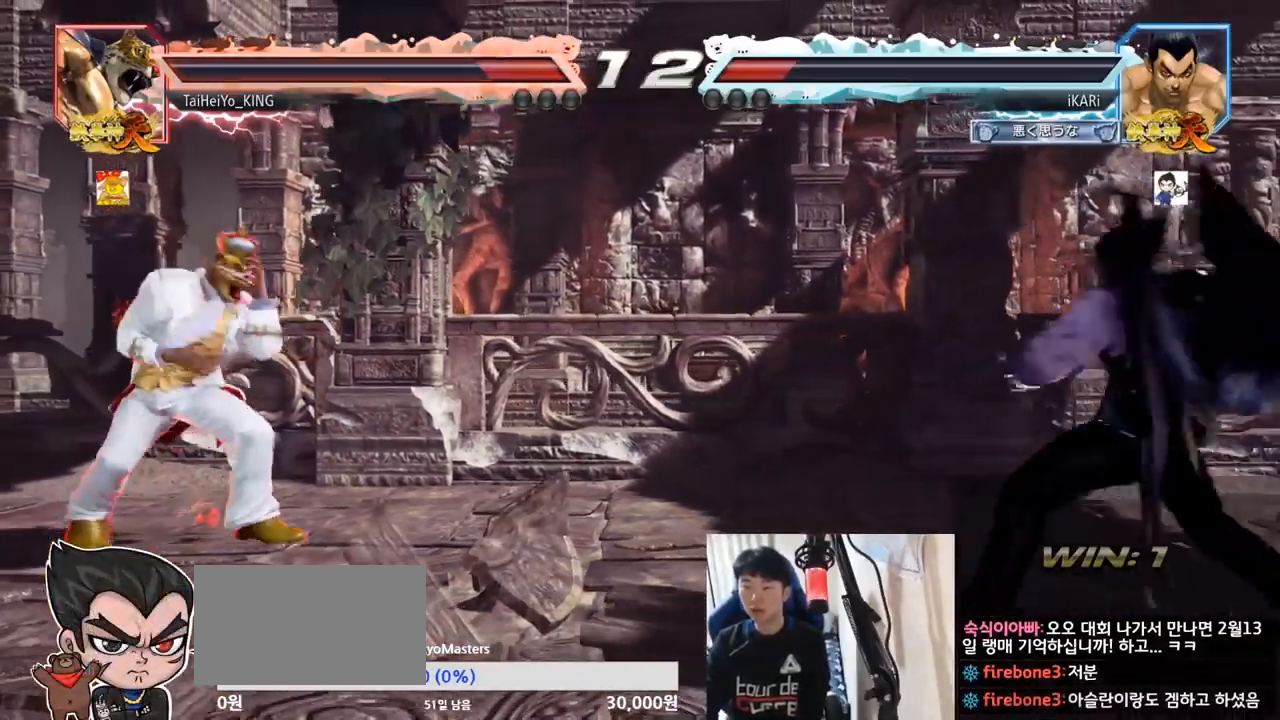
{"buttons": [], "left_stick": "center", "events": [[184, "TRIANGLE", "down"], [200, "R1", "down"], [217, "R1", "up"], [250, "TRIANGLE", "up"], [400, "left_stick", "right"], [467, "left_stick", "center"]]}
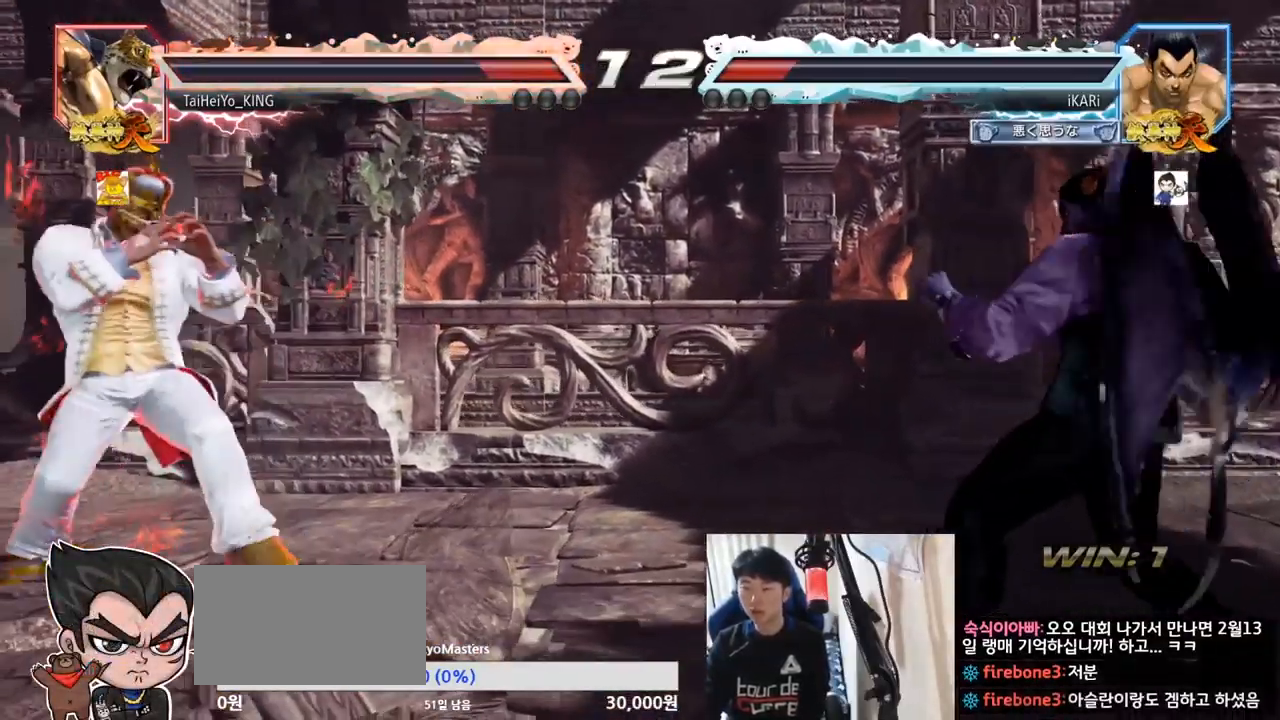
{"buttons": [], "left_stick": "right", "events": [[33, "left_stick", "right"], [133, "left_stick", "center"], [317, "left_stick", "right"], [367, "left_stick", "center"], [417, "left_stick", "right"]]}
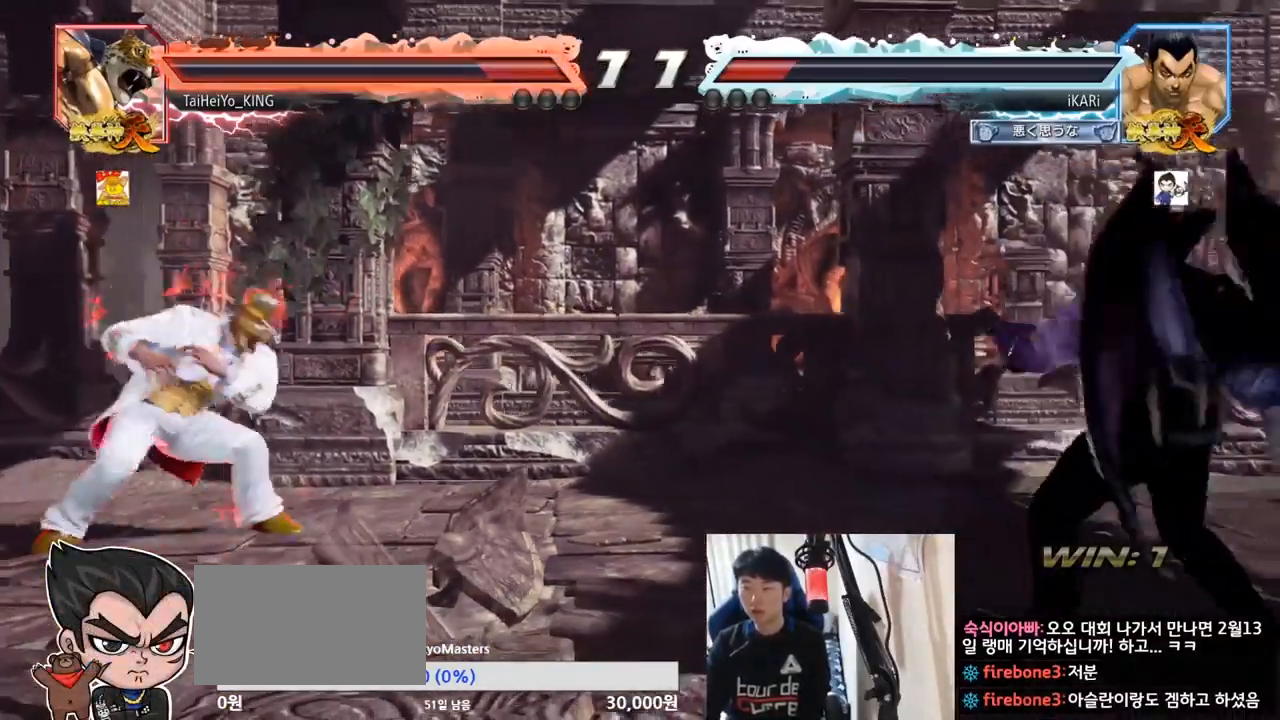
{"buttons": [], "left_stick": "center", "events": [[33, "left_stick", "center"], [67, "SQUARE", "down"], [67, "TRIANGLE", "down"], [117, "SQUARE", "up"], [117, "TRIANGLE", "up"]]}
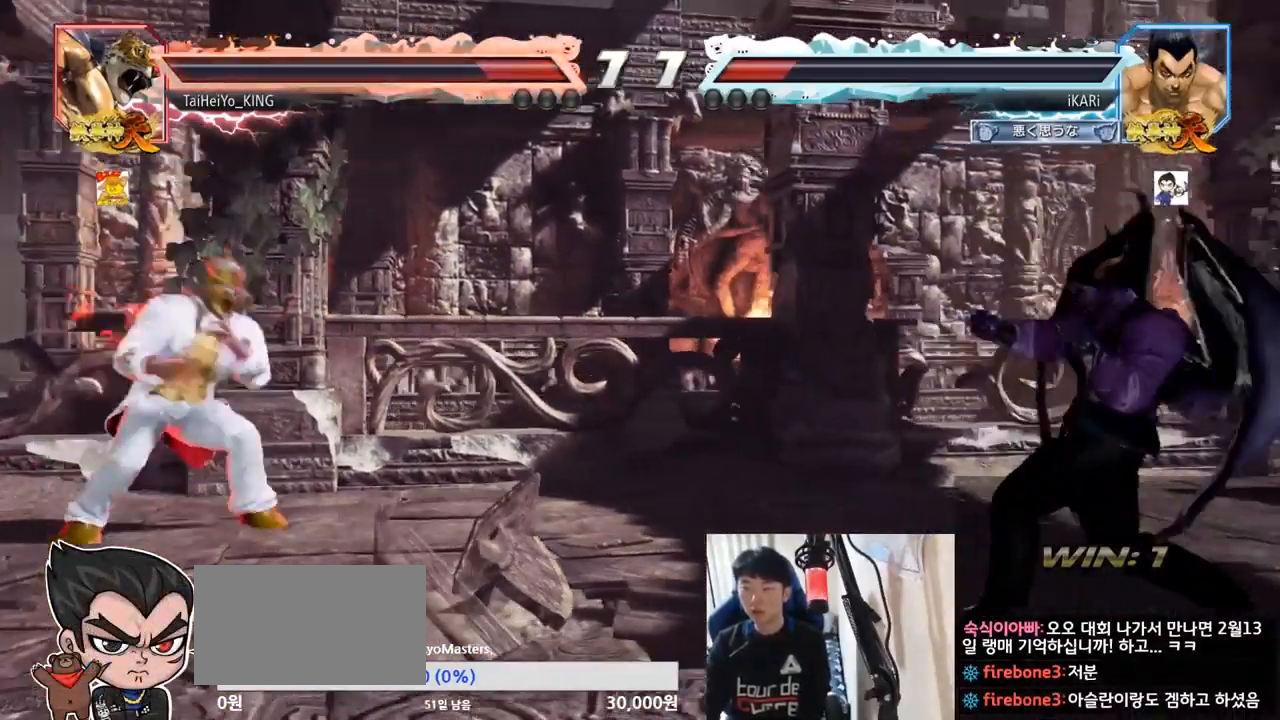
{"buttons": [], "left_stick": "center", "events": [[116, "left_stick", "right"], [183, "left_stick", "center"], [233, "left_stick", "right"], [350, "left_stick", "center"]]}
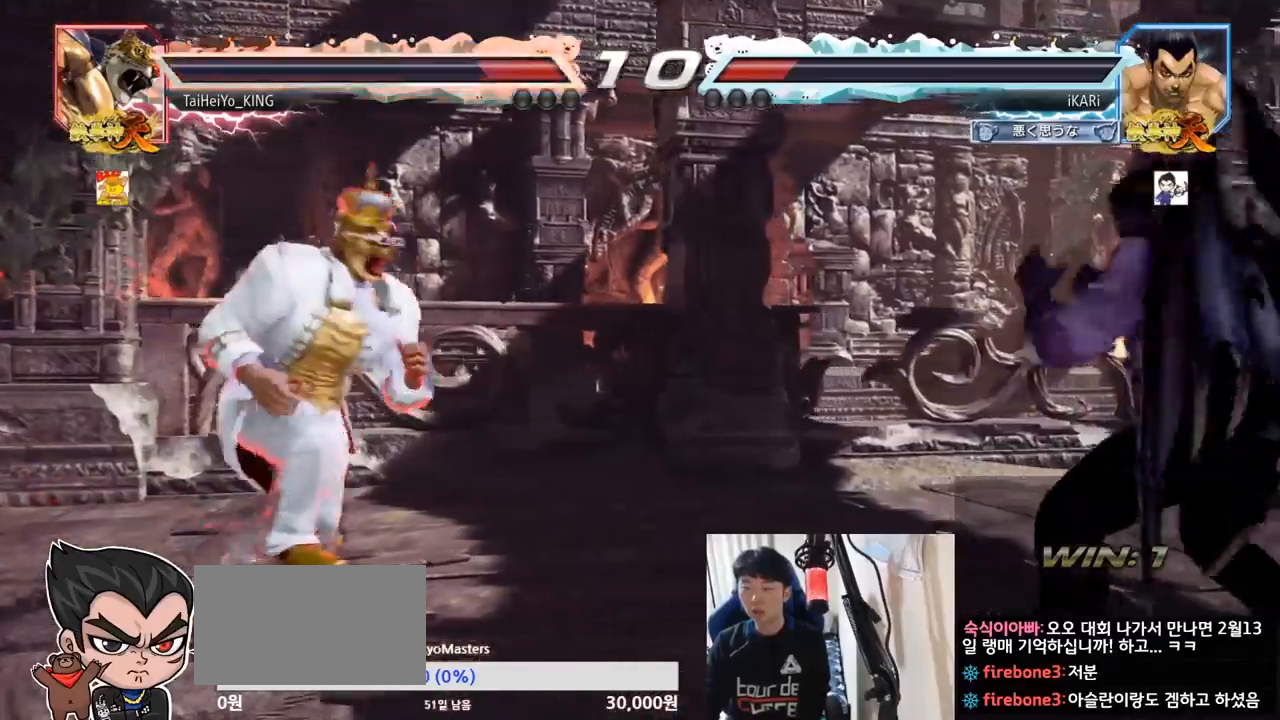
{"buttons": [], "left_stick": "center", "events": [[150, "TRIANGLE", "down"], [184, "TRIANGLE", "up"]]}
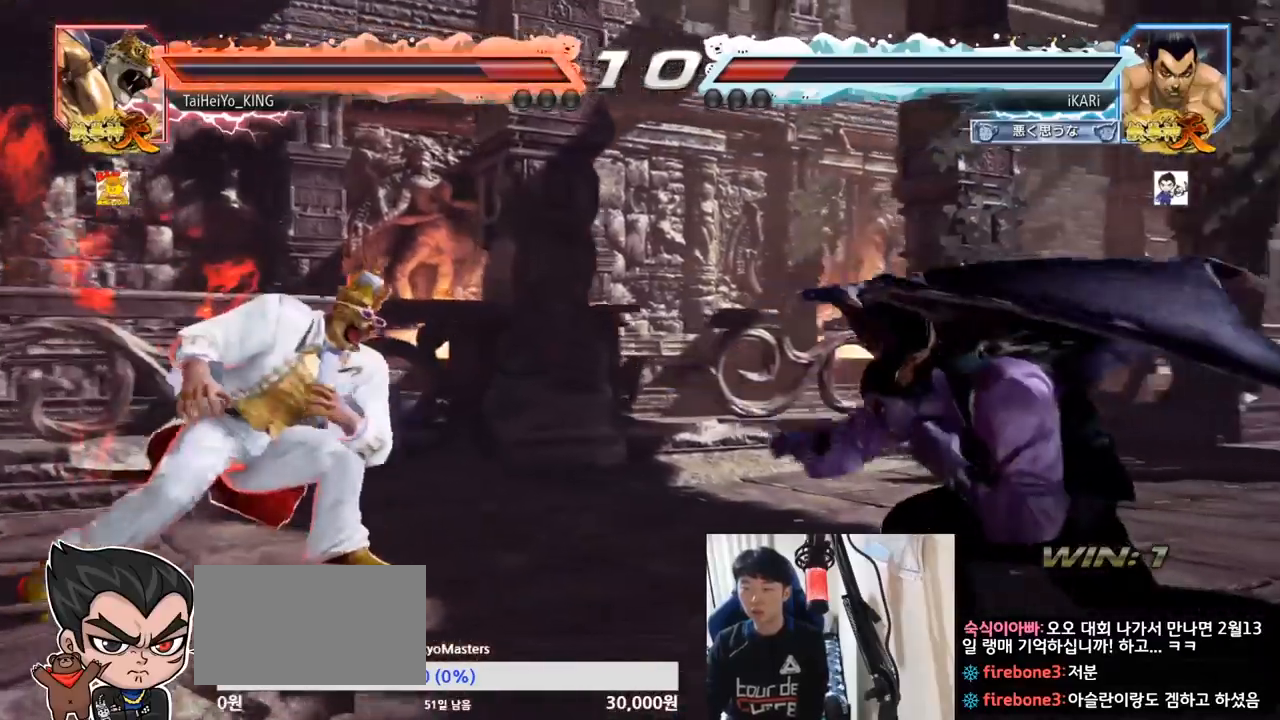
{"buttons": [], "left_stick": "right", "events": [[133, "left_stick", "right"], [183, "left_stick", "center"], [267, "left_stick", "right"]]}
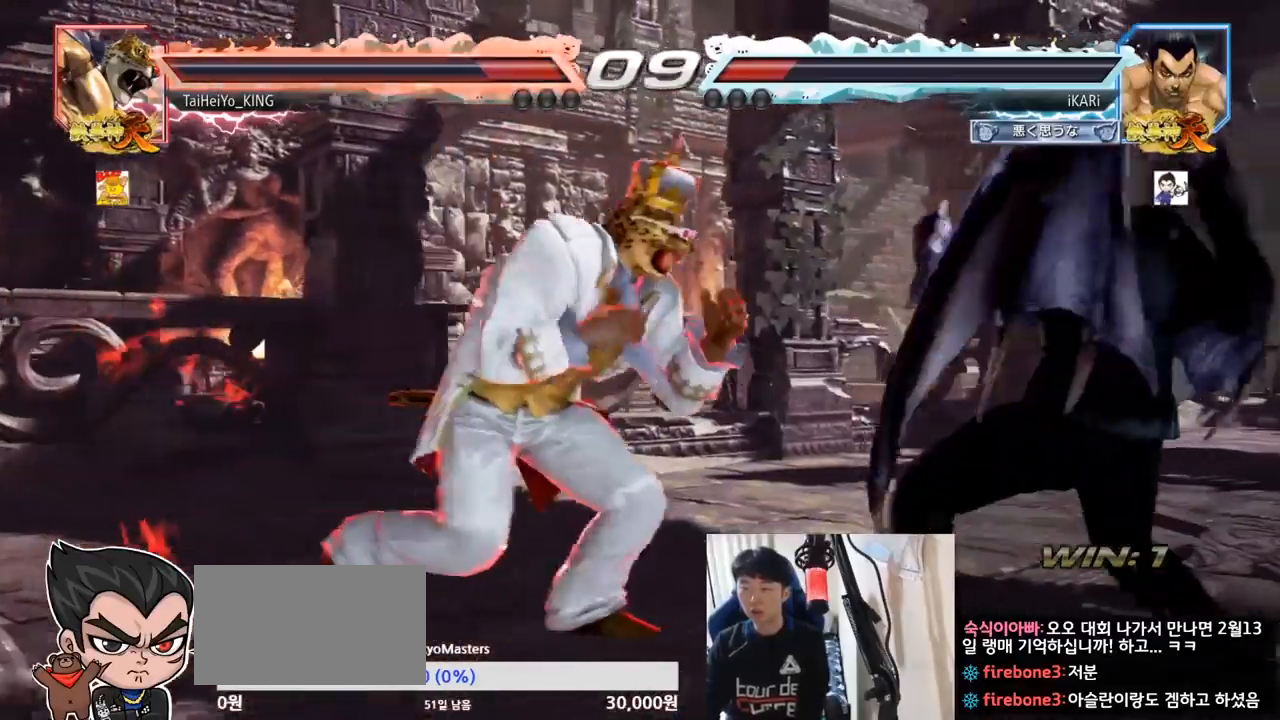
{"buttons": [], "left_stick": "center", "events": [[117, "left_stick", "down"], [400, "left_stick", "center"], [417, "CIRCLE", "down"], [467, "CIRCLE", "up"]]}
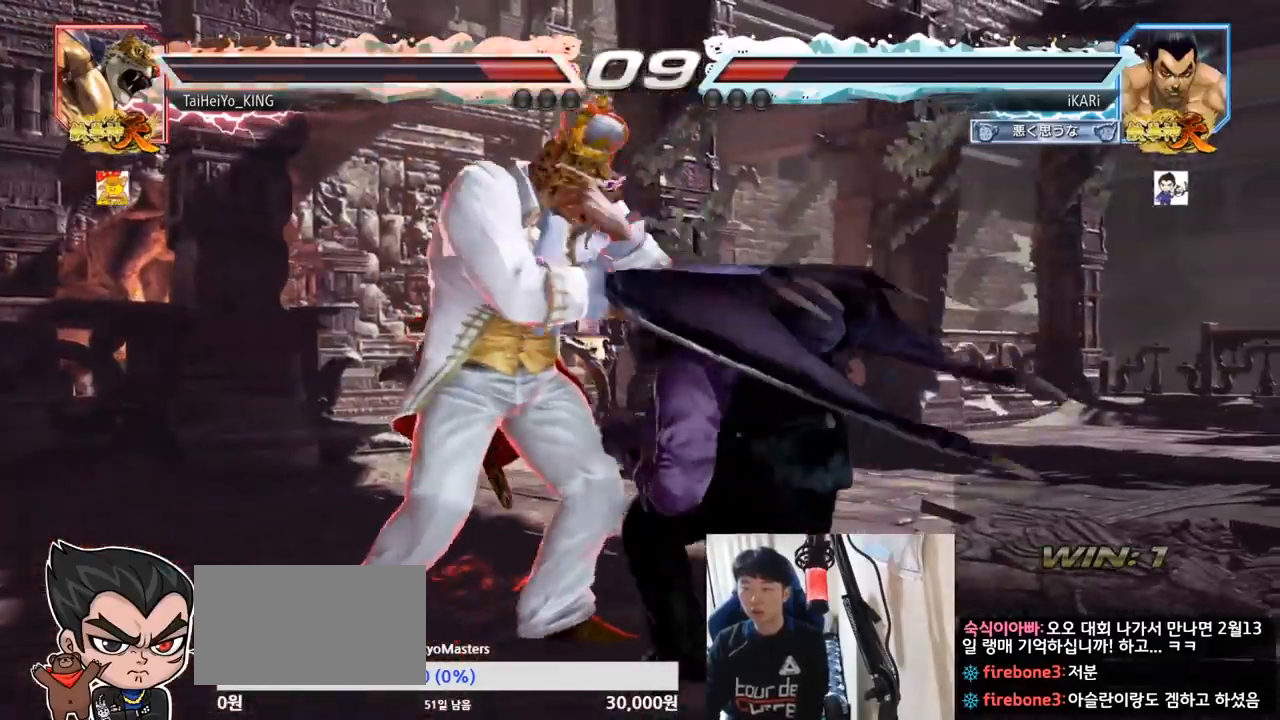
{"buttons": [], "left_stick": "center", "events": [[16, "CIRCLE", "down"], [66, "CIRCLE", "up"], [100, "CIRCLE", "down"], [150, "CIRCLE", "up"], [216, "CIRCLE", "down"], [233, "CIRCLE", "up"], [350, "TRIANGLE", "down"], [433, "TRIANGLE", "up"]]}
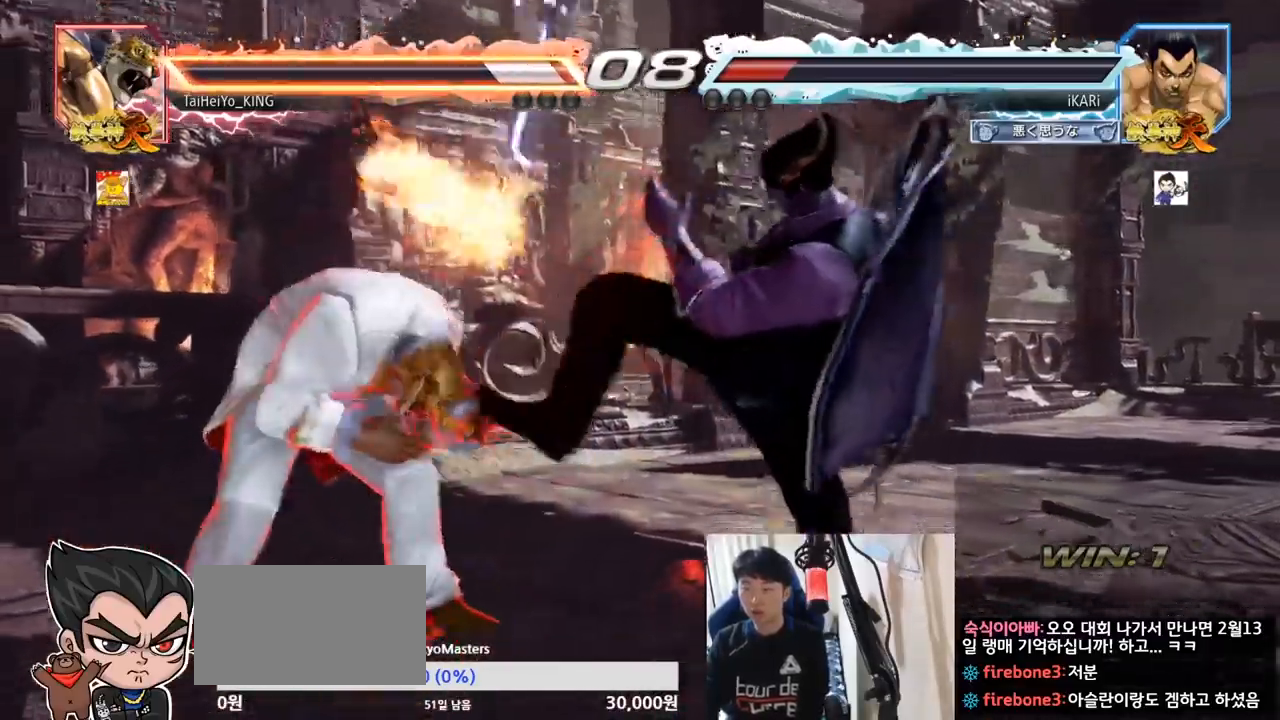
{"buttons": [], "left_stick": "right", "events": [[83, "TRIANGLE", "down"], [100, "TRIANGLE", "up"], [350, "left_stick", "right"], [417, "left_stick", "center"], [484, "left_stick", "right"]]}
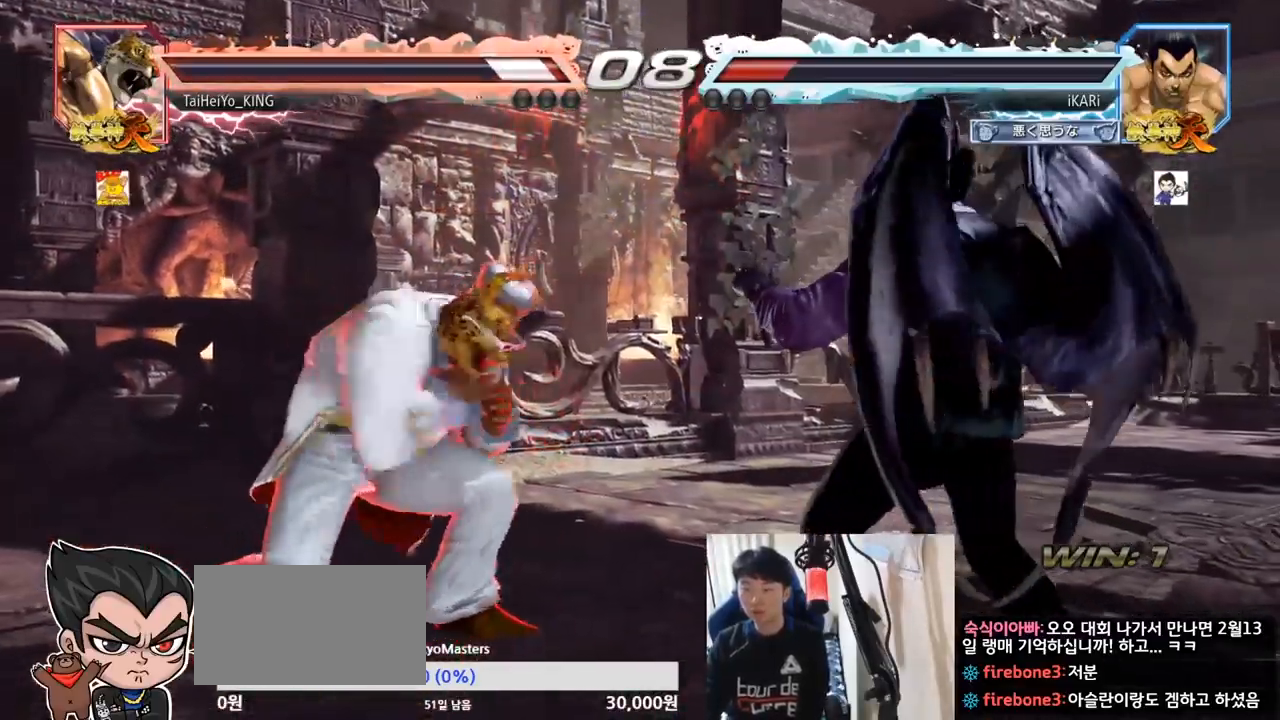
{"buttons": [], "left_stick": "center", "events": [[483, "left_stick", "center"]]}
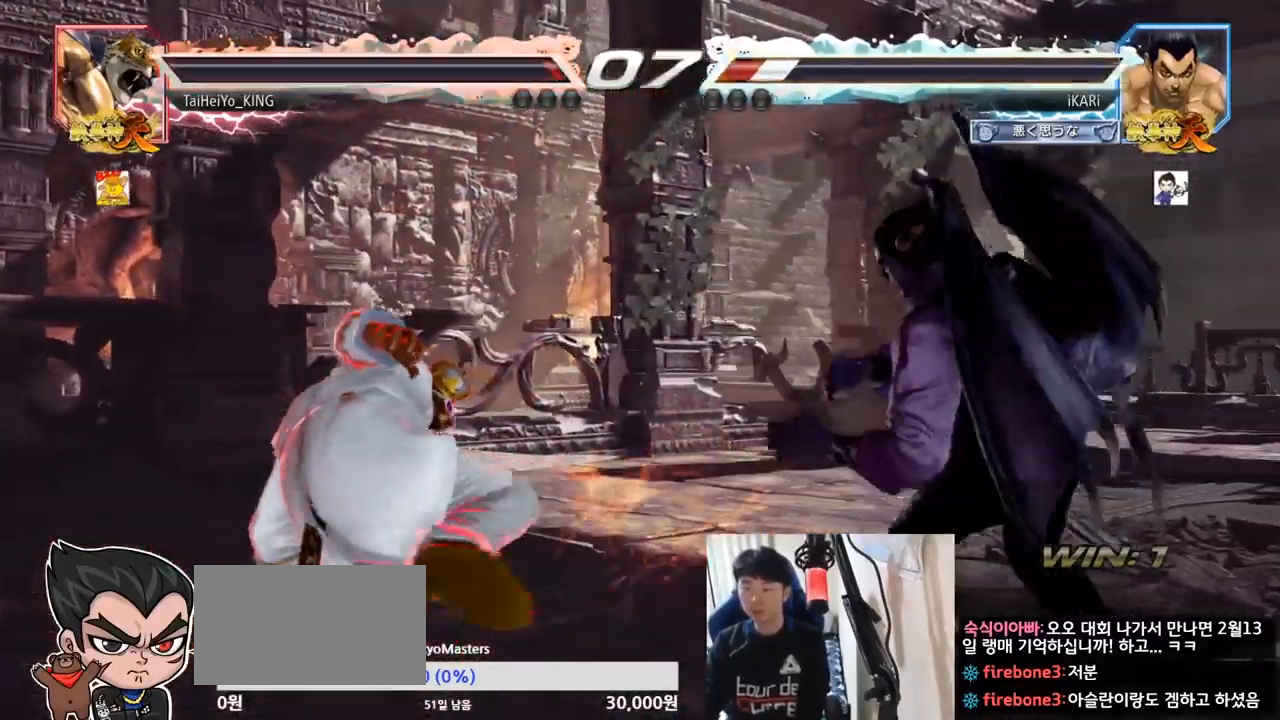
{"buttons": [], "left_stick": "right", "events": [[150, "left_stick", "right"], [217, "left_stick", "center"], [284, "left_stick", "right"]]}
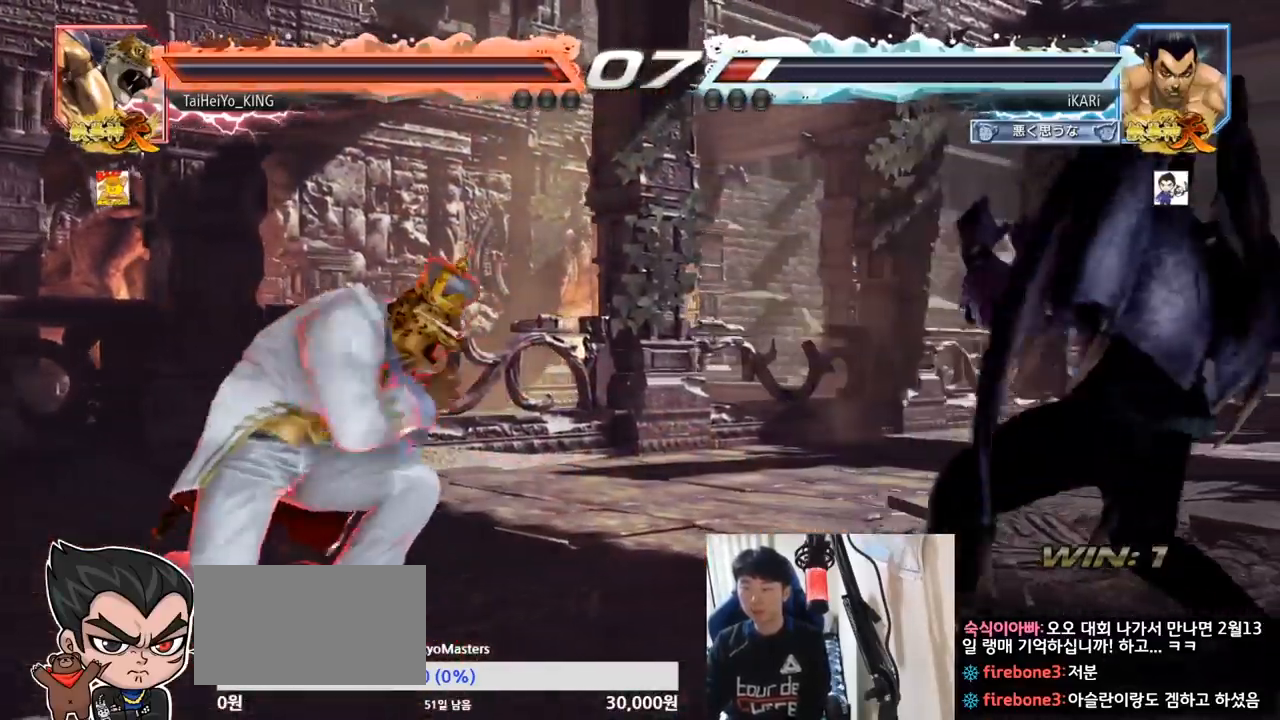
{"buttons": [], "left_stick": "center", "events": [[50, "left_stick", "up"], [100, "left_stick", "up-left"], [116, "CIRCLE", "down"], [133, "CROSS", "down"], [183, "CIRCLE", "up"], [200, "CROSS", "up"], [300, "left_stick", "center"]]}